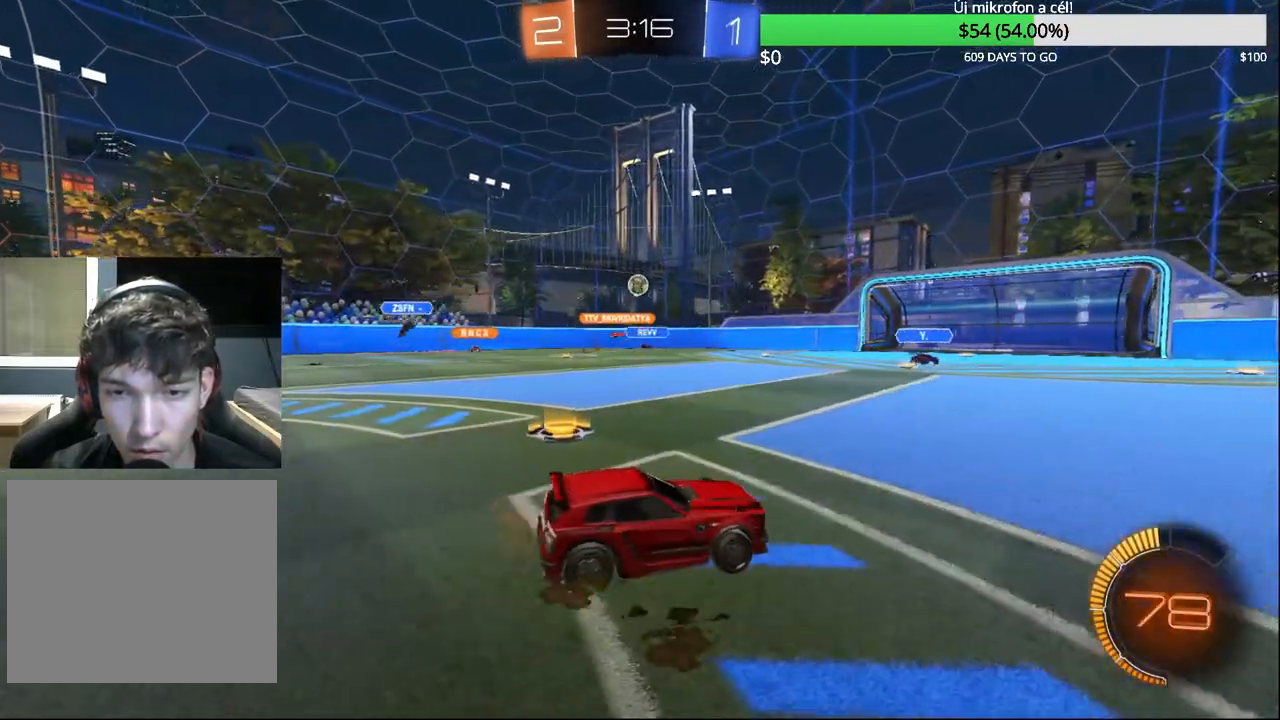
Gameplay with a controller (PlayStation layout); each line is a JSON object with the inputs held at the frame after it. "events" lists button and stick changes between this image and that frame as [ms after this image, input, new state], when the widget could be followed in between.
{"buttons": ["R2"], "left_stick": "center", "right_stick": "center", "events": [[150, "left_stick", "left"], [217, "R2", "down"], [317, "left_stick", "center"]]}
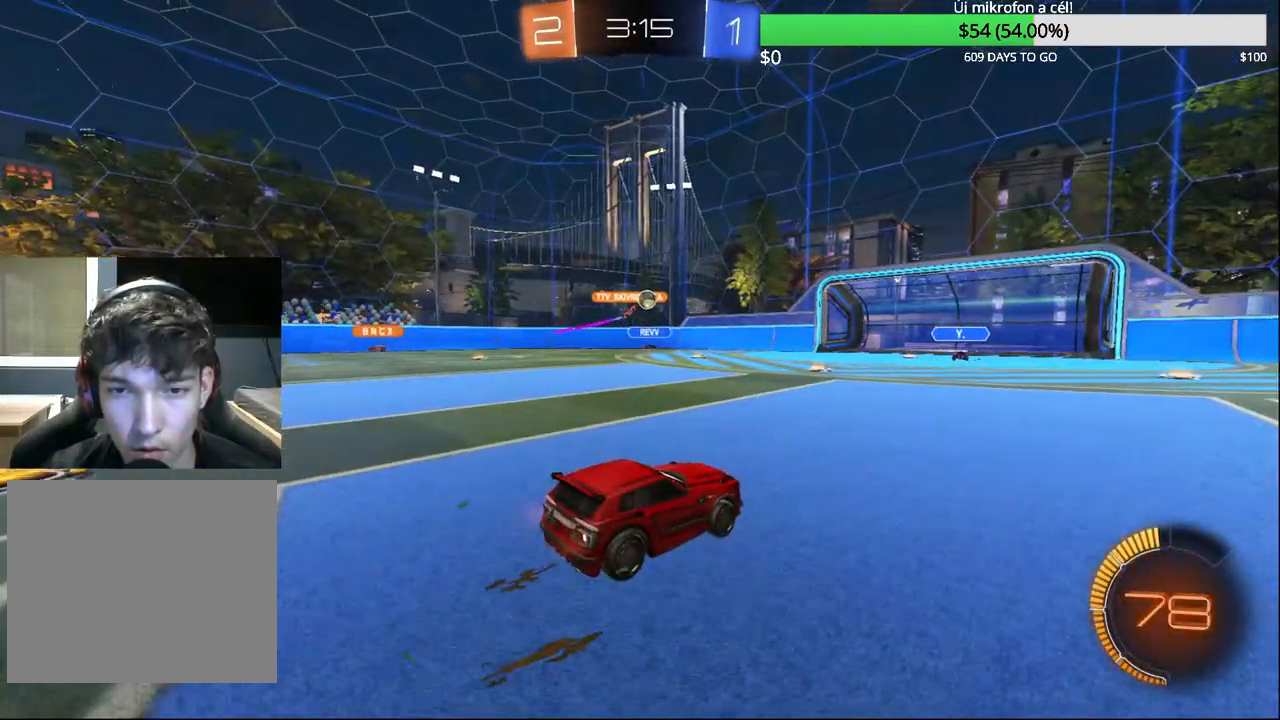
{"buttons": ["R2"], "left_stick": "center", "right_stick": "center", "events": [[167, "left_stick", "left"], [317, "CIRCLE", "down"], [467, "CIRCLE", "up"], [500, "left_stick", "center"]]}
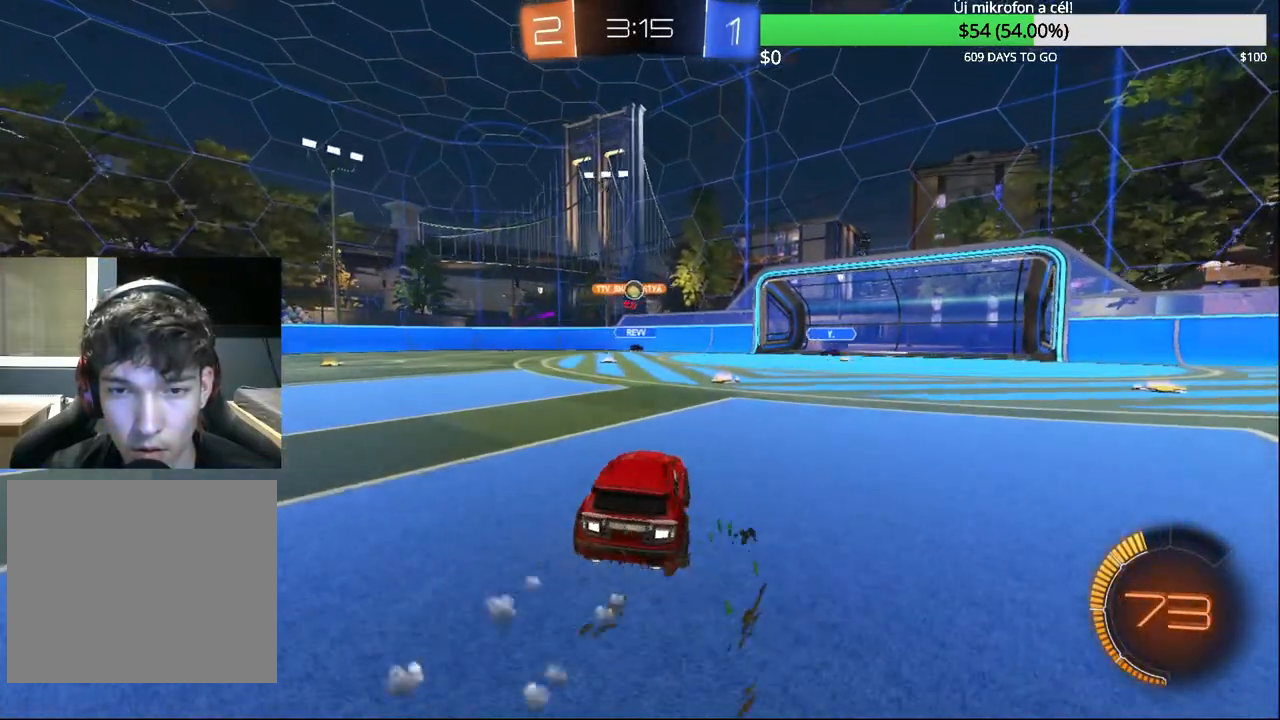
{"buttons": ["R2"], "left_stick": "right", "right_stick": "center", "events": [[67, "R2", "up"], [183, "left_stick", "right"], [250, "L2", "down"], [367, "L2", "up"], [467, "R2", "down"]]}
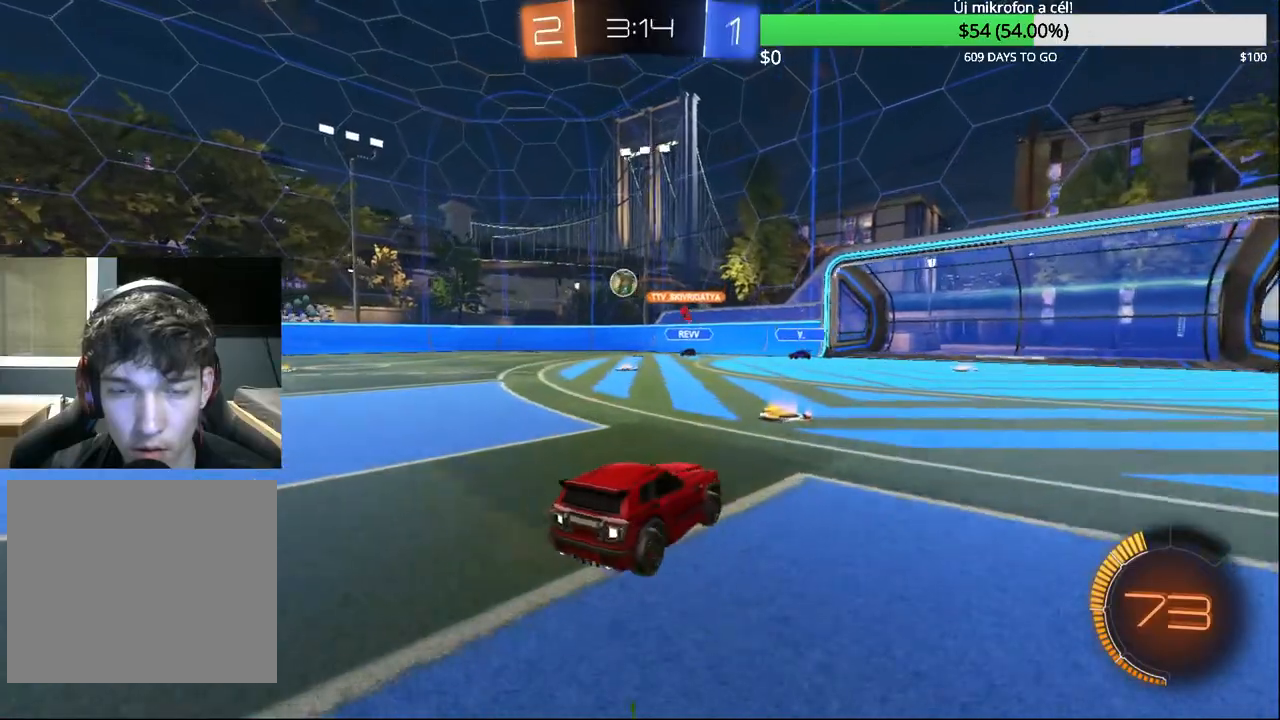
{"buttons": ["CIRCLE", "R2"], "left_stick": "right", "right_stick": "center", "events": [[83, "SQUARE", "down"], [233, "SQUARE", "up"], [483, "CIRCLE", "down"]]}
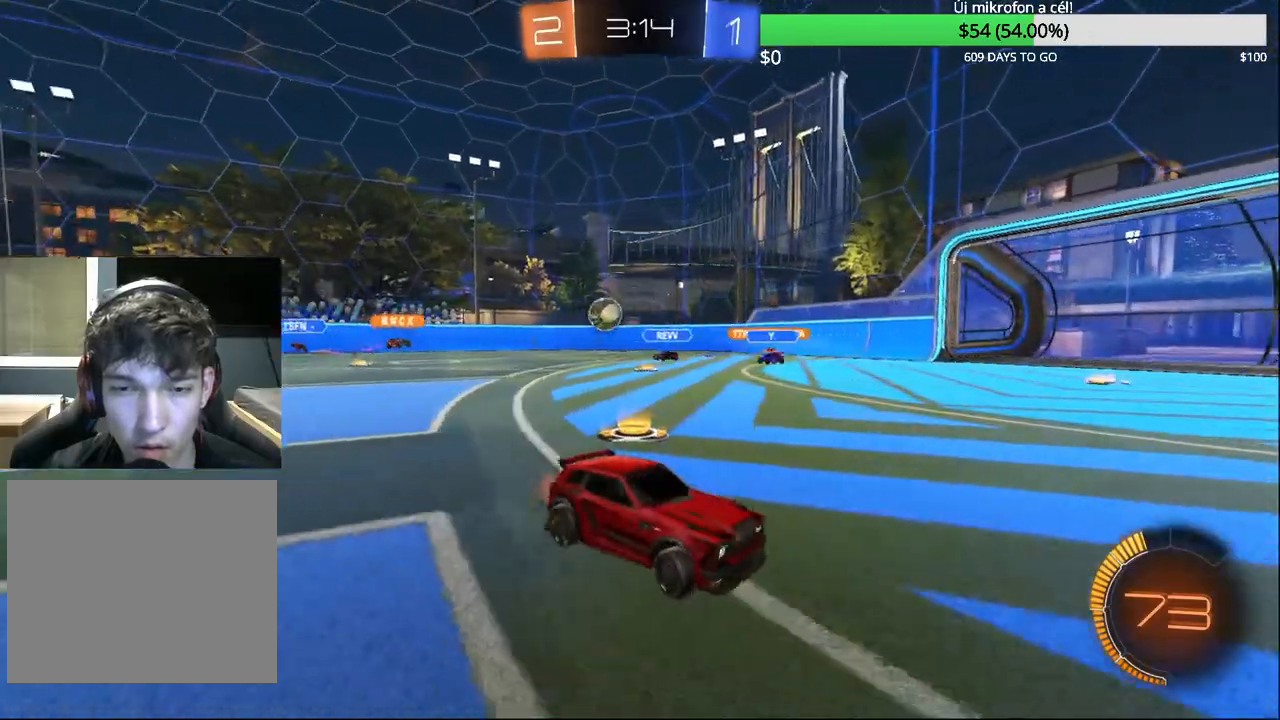
{"buttons": ["CIRCLE", "R2"], "left_stick": "right", "right_stick": "center", "events": []}
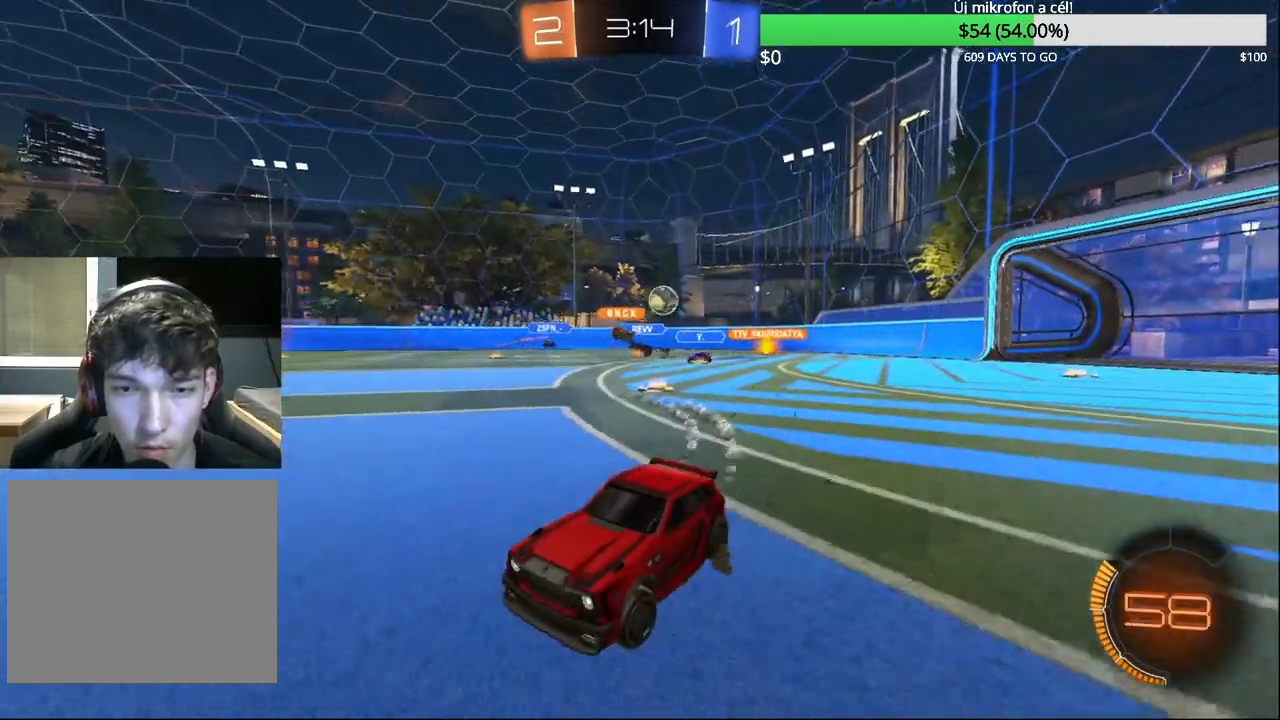
{"buttons": ["R2"], "left_stick": "up-right", "right_stick": "center", "events": [[50, "CIRCLE", "up"], [217, "left_stick", "left"], [467, "left_stick", "up-right"]]}
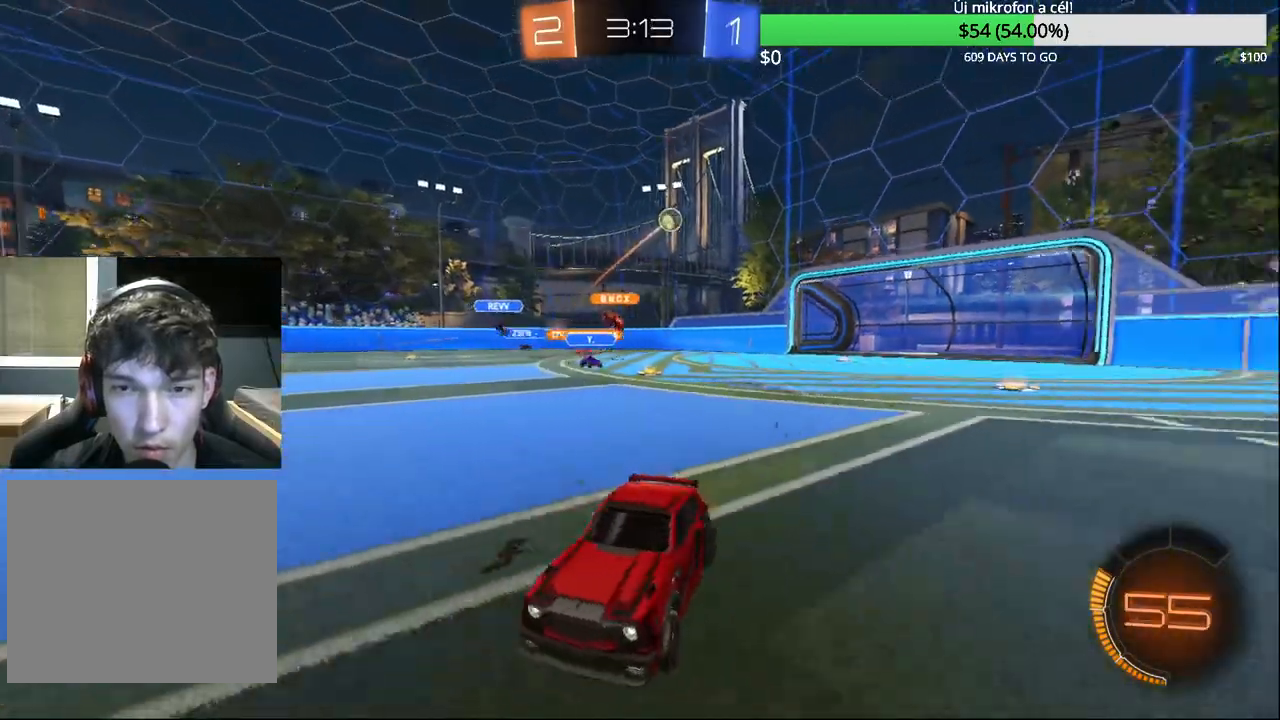
{"buttons": ["R2"], "left_stick": "up-right", "right_stick": "center", "events": [[50, "SQUARE", "down"], [233, "SQUARE", "up"]]}
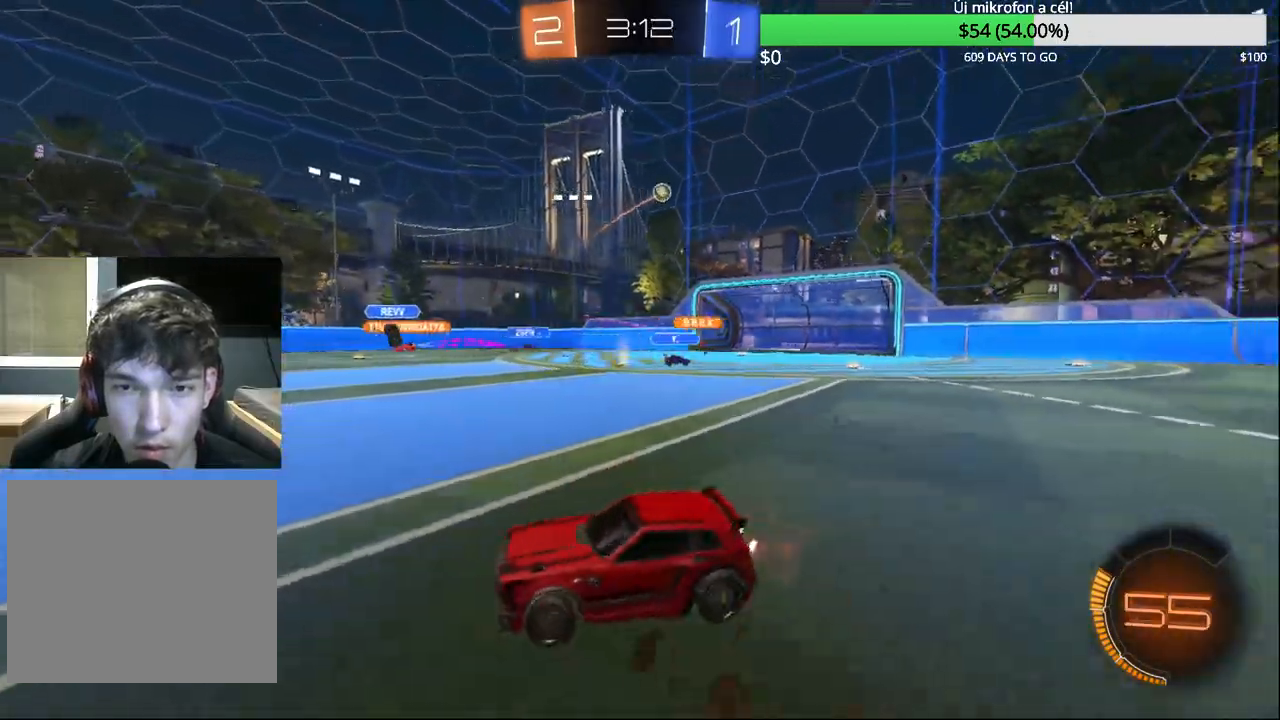
{"buttons": ["CIRCLE", "R2"], "left_stick": "up-right", "right_stick": "center", "events": [[150, "CIRCLE", "down"]]}
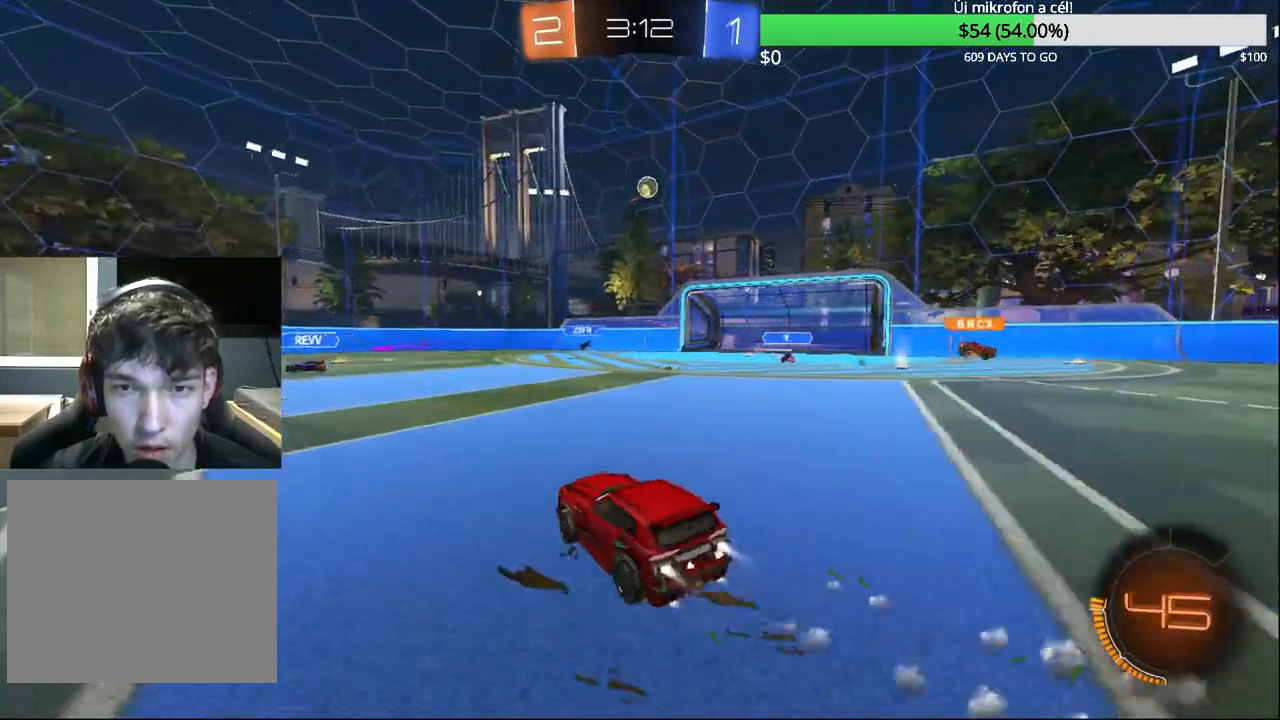
{"buttons": ["CROSS"], "left_stick": "down-right", "right_stick": "center", "events": [[117, "left_stick", "center"], [317, "CIRCLE", "up"], [333, "left_stick", "up-right"], [367, "R2", "up"], [417, "left_stick", "center"], [500, "CROSS", "down"], [500, "left_stick", "down-right"]]}
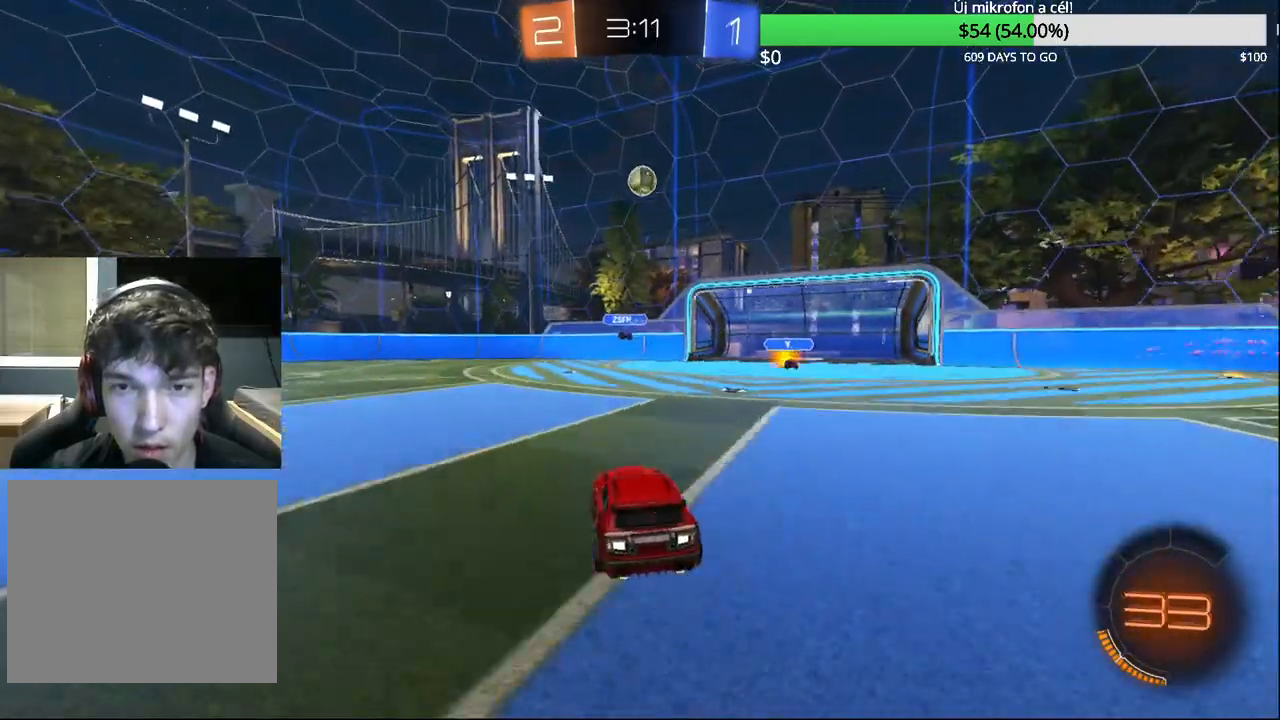
{"buttons": ["CIRCLE"], "left_stick": "center", "right_stick": "center", "events": [[67, "R1", "down"], [133, "CIRCLE", "down"], [167, "CROSS", "up"], [233, "left_stick", "down-left"], [283, "left_stick", "center"], [317, "R1", "up"], [350, "left_stick", "left"], [500, "left_stick", "center"]]}
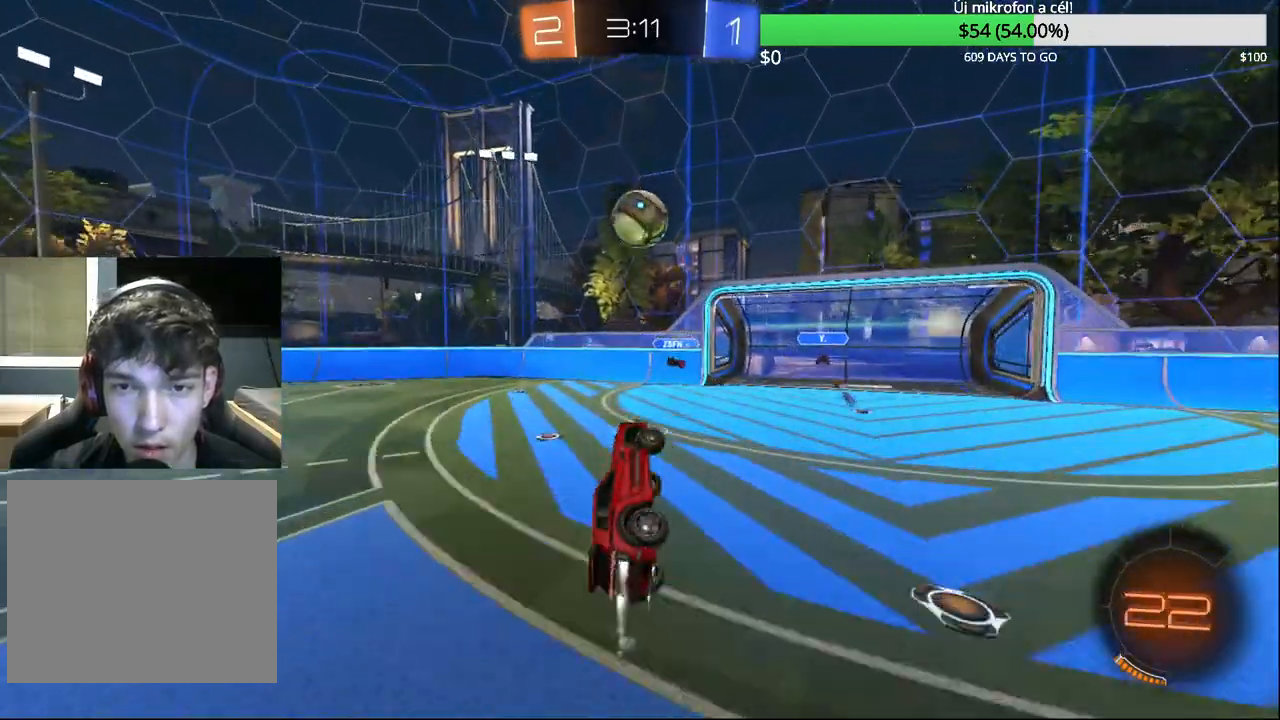
{"buttons": [], "left_stick": "up-left", "right_stick": "center", "events": [[117, "left_stick", "up-left"], [200, "CROSS", "down"], [400, "CROSS", "up"], [433, "CIRCLE", "up"]]}
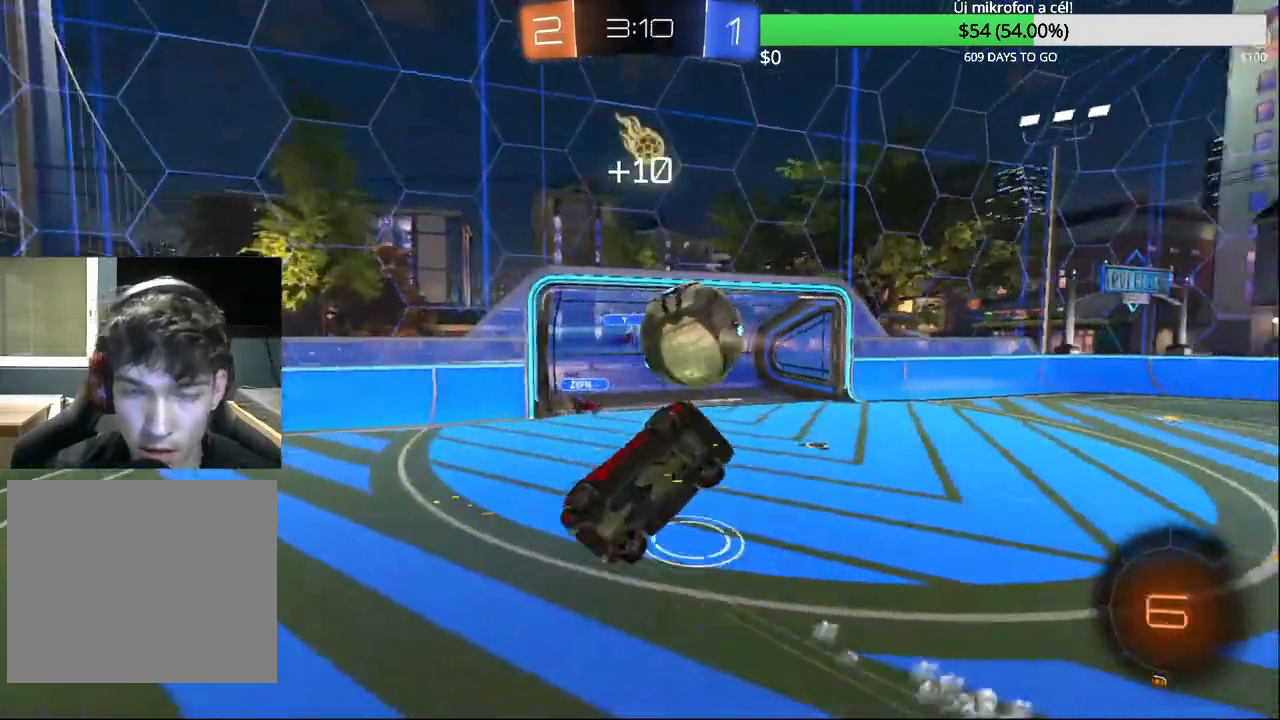
{"buttons": [], "left_stick": "center", "right_stick": "center", "events": [[200, "left_stick", "center"]]}
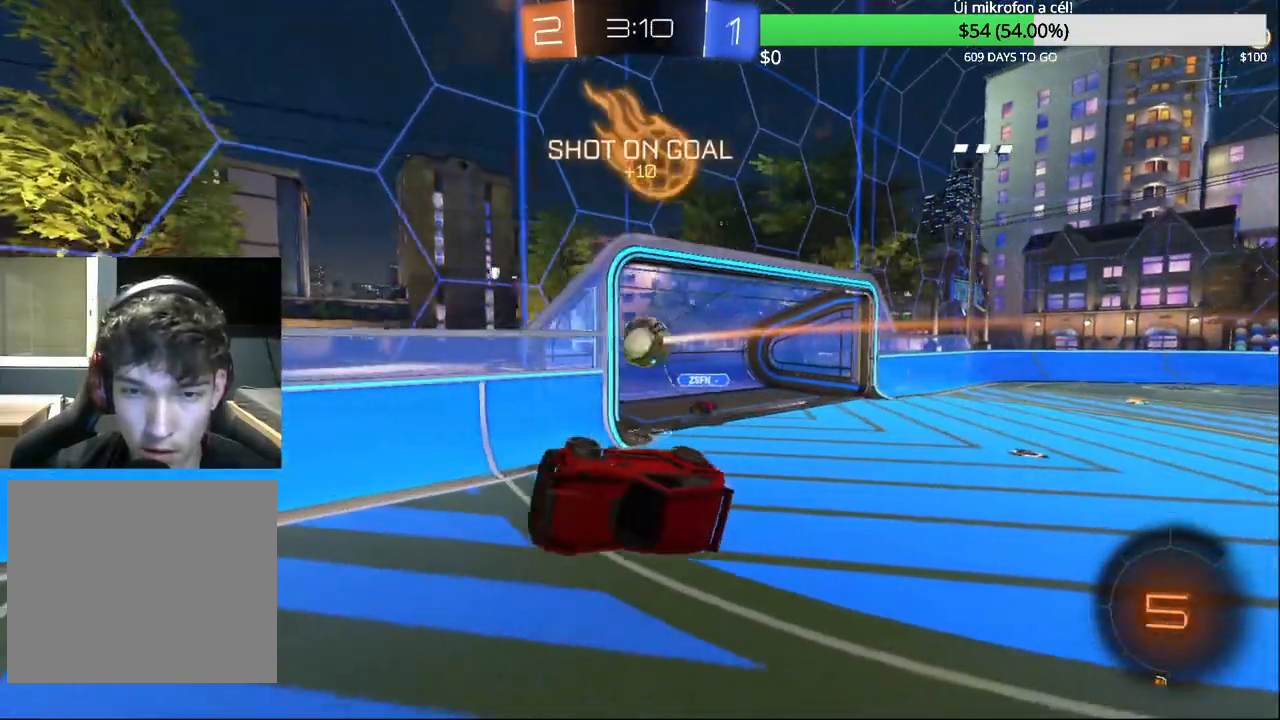
{"buttons": ["R2"], "left_stick": "center", "right_stick": "center", "events": [[183, "R2", "down"], [200, "R1", "down"], [250, "TRIANGLE", "down"], [267, "R1", "up"], [400, "TRIANGLE", "up"]]}
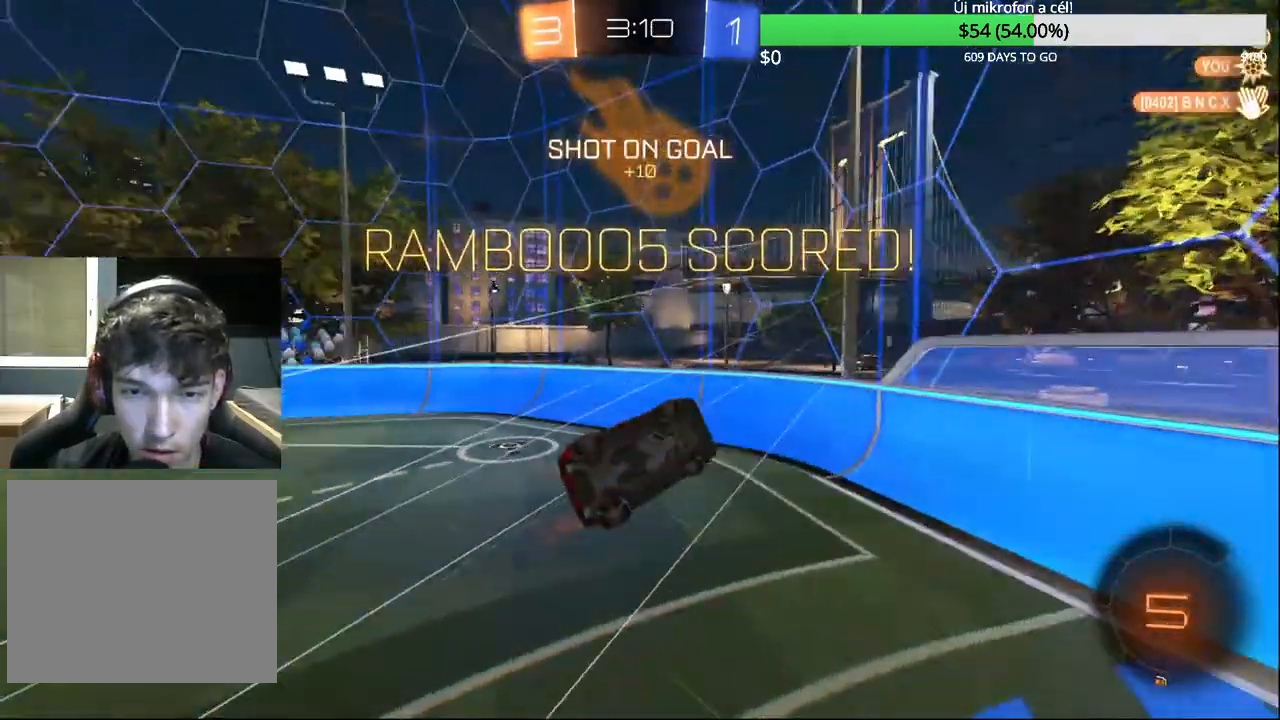
{"buttons": [], "left_stick": "down-right", "right_stick": "center", "events": [[100, "left_stick", "down-right"], [200, "R2", "up"]]}
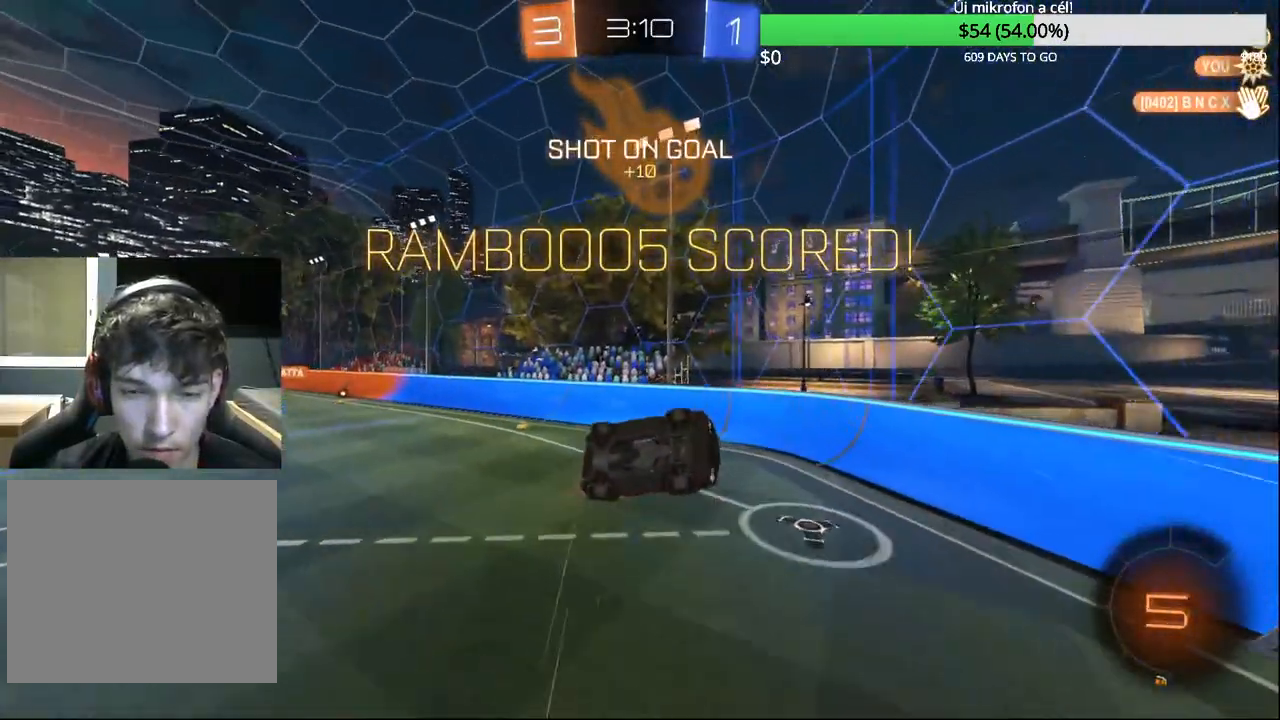
{"buttons": ["R1"], "left_stick": "down-right", "right_stick": "center", "events": [[417, "R1", "down"]]}
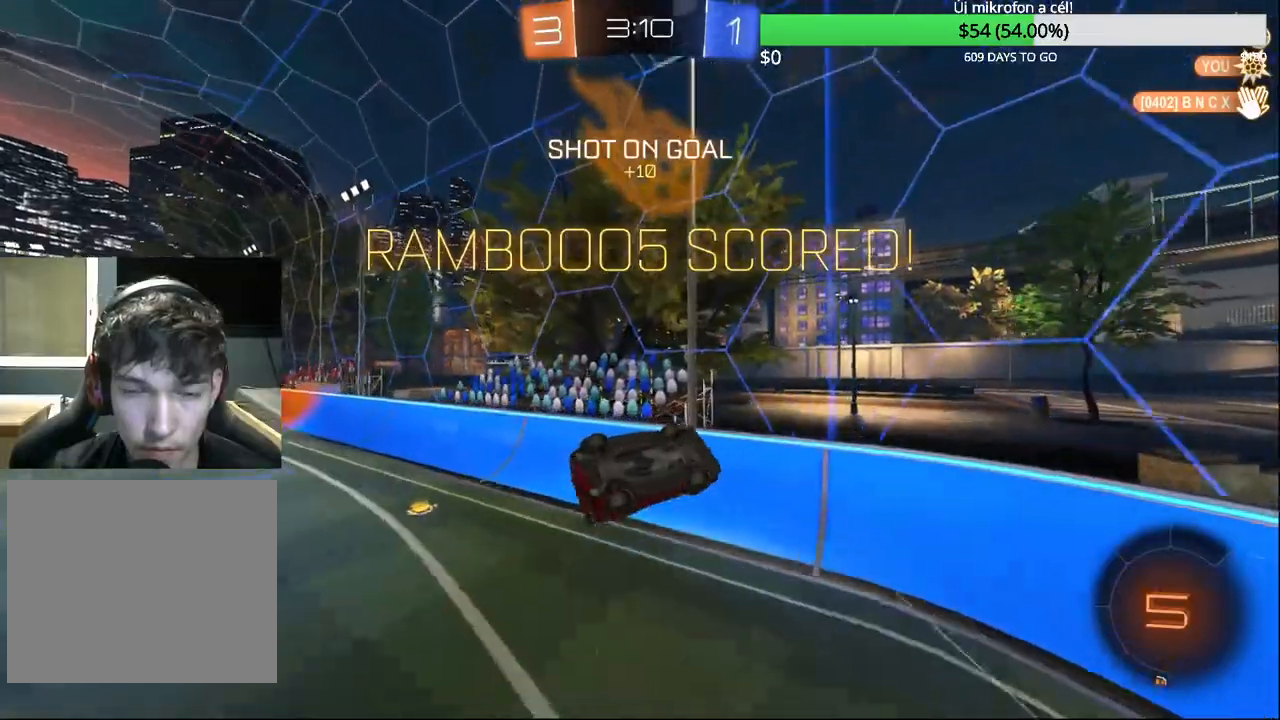
{"buttons": [], "left_stick": "up-right", "right_stick": "center", "events": [[317, "R1", "up"], [317, "left_stick", "up-right"]]}
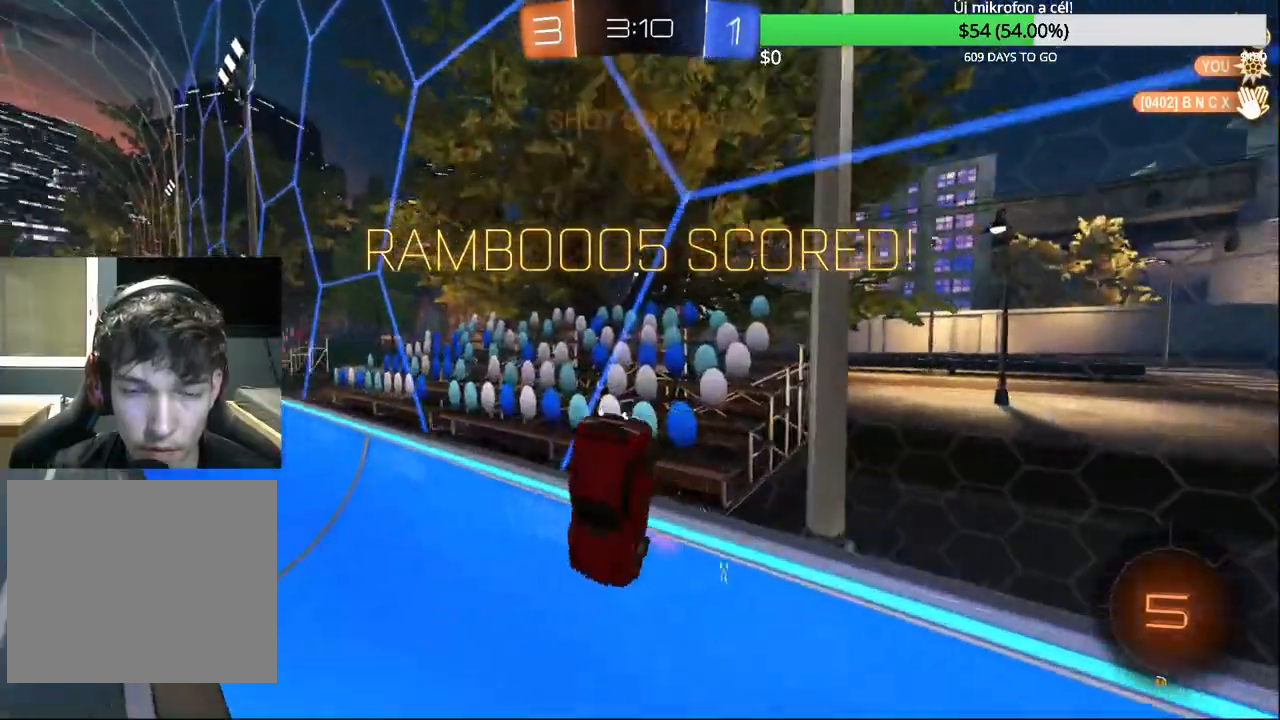
{"buttons": ["R2"], "left_stick": "down", "right_stick": "center", "events": [[33, "R2", "down"], [83, "CROSS", "down"], [150, "left_stick", "down-right"], [183, "L1", "down"], [250, "left_stick", "down"], [283, "CROSS", "up"], [467, "L1", "up"]]}
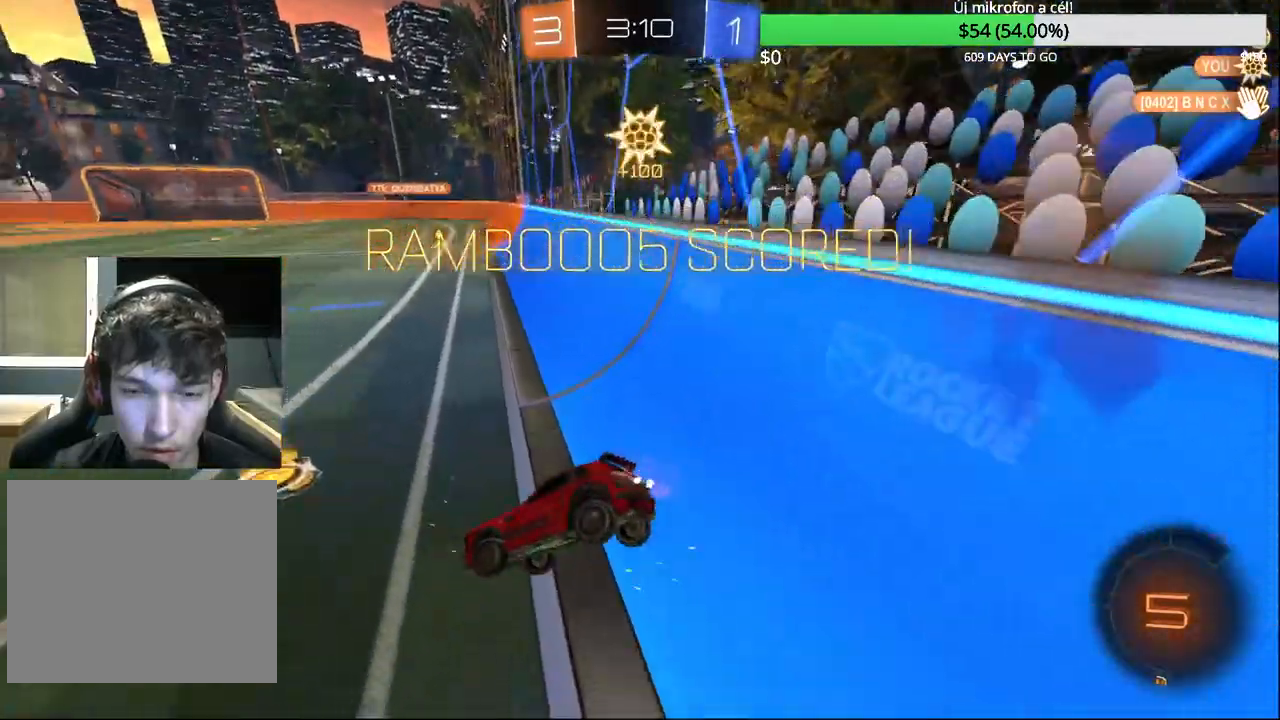
{"buttons": ["CIRCLE", "R2"], "left_stick": "center", "right_stick": "center", "events": [[17, "left_stick", "right"], [317, "CIRCLE", "down"], [367, "left_stick", "center"]]}
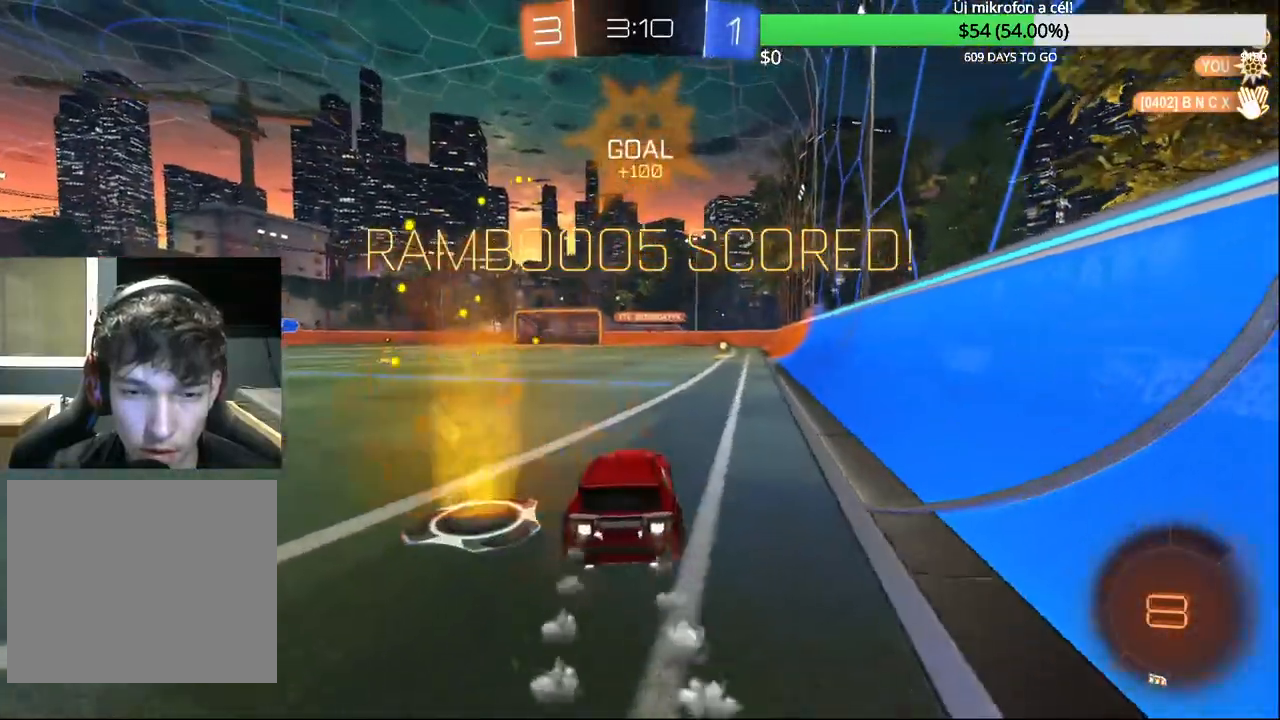
{"buttons": ["CIRCLE", "R2"], "left_stick": "center", "right_stick": "center", "events": [[50, "left_stick", "left"], [167, "CROSS", "down"], [217, "left_stick", "up-right"], [250, "CROSS", "up"], [300, "CROSS", "down"], [433, "CROSS", "up"], [467, "left_stick", "center"]]}
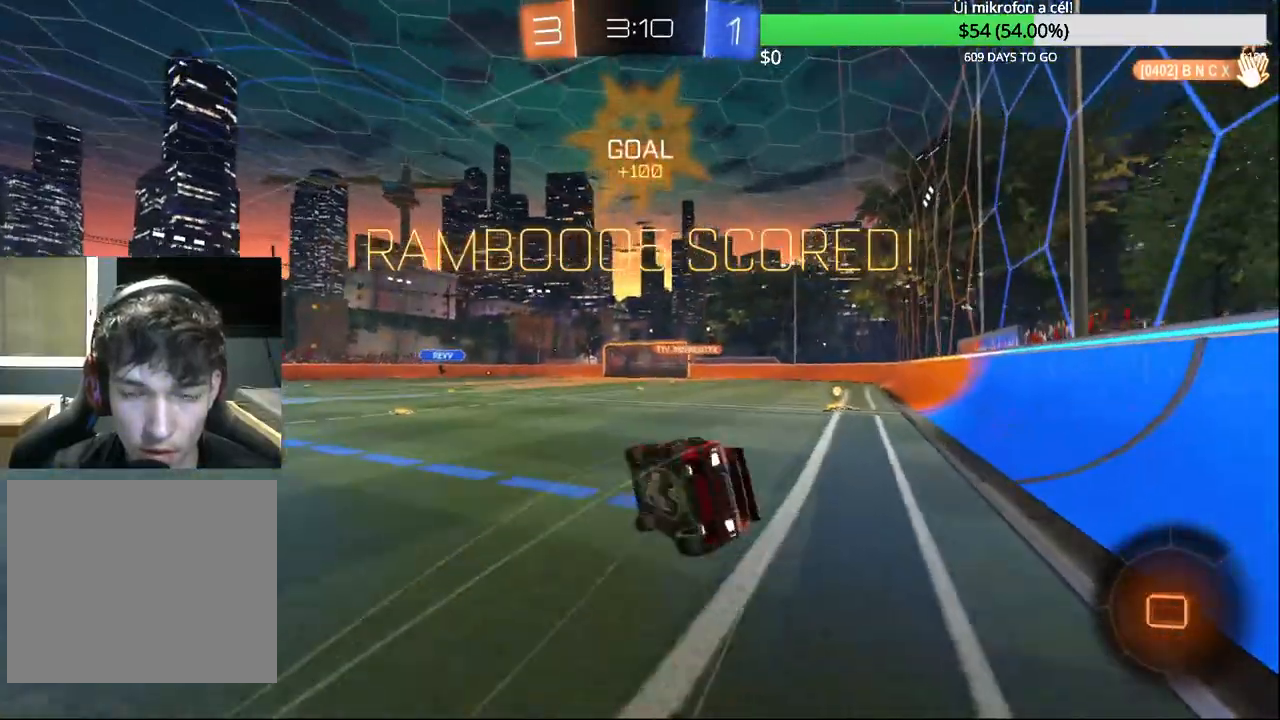
{"buttons": [], "left_stick": "center", "right_stick": "center", "events": [[50, "CIRCLE", "up"], [83, "R2", "up"]]}
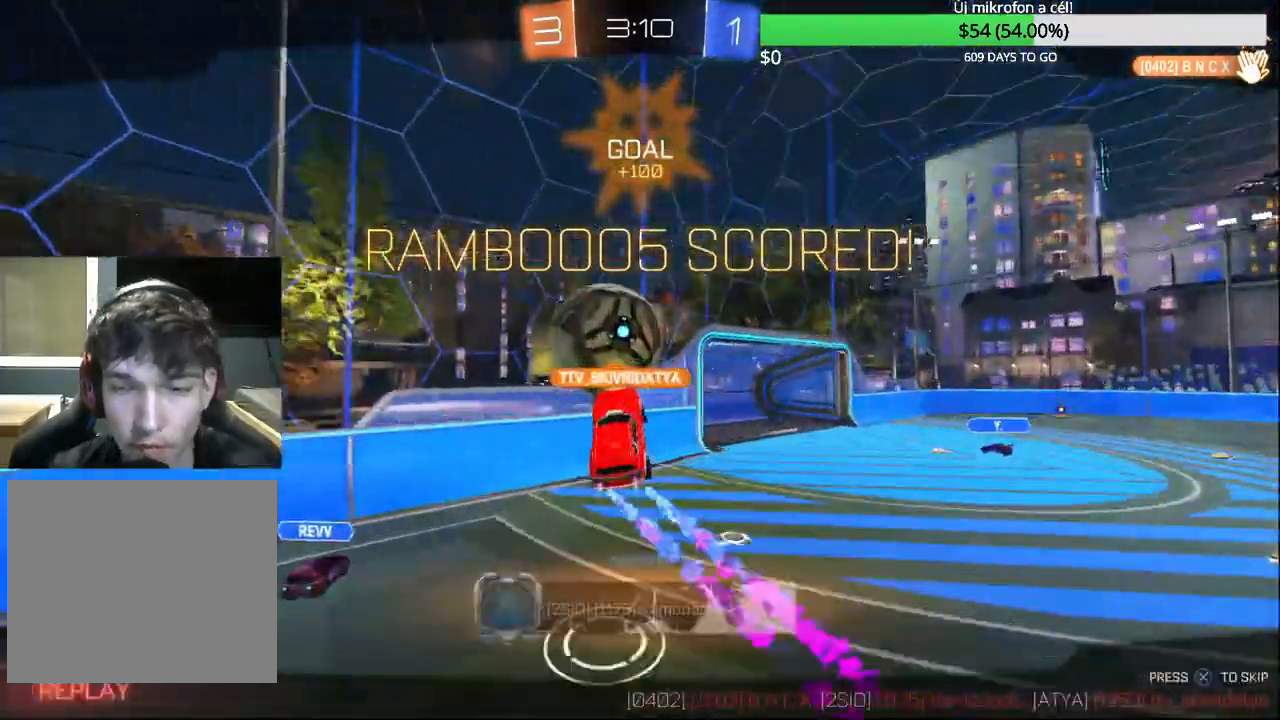
{"buttons": [], "left_stick": "center", "right_stick": "center", "events": [[133, "CROSS", "down"], [300, "CROSS", "up"]]}